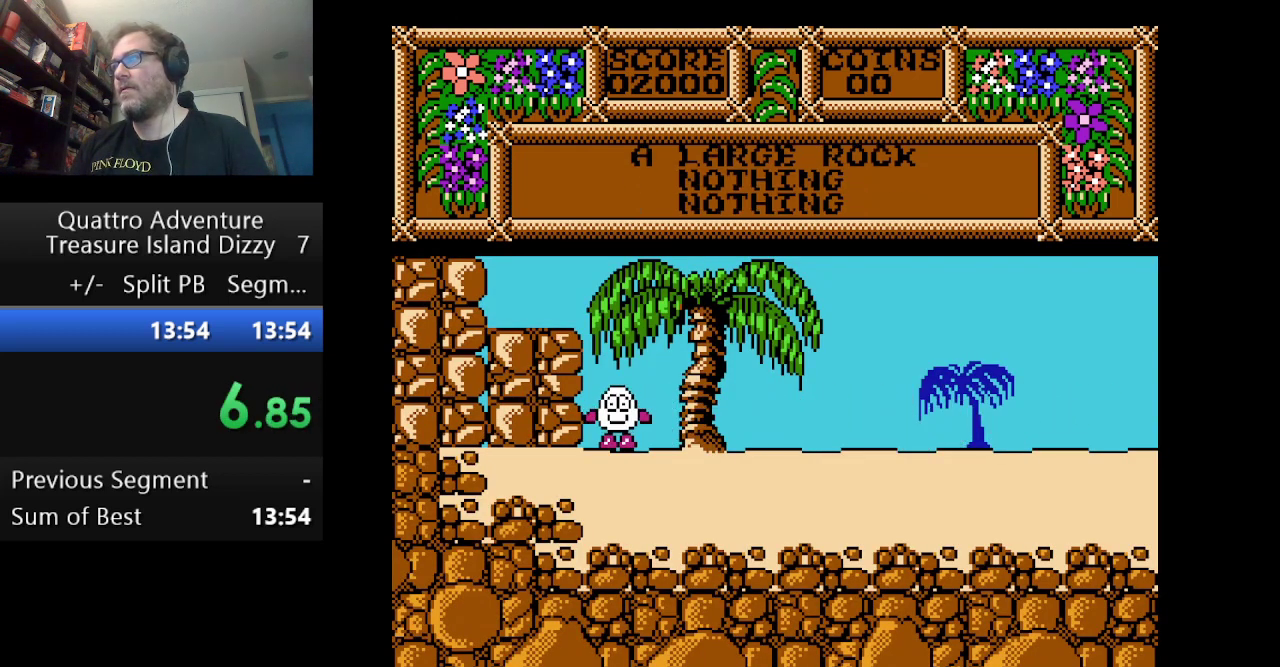
Gameplay with a controller (Nintendo layout); each line is a JSON object with the inputs held at the frame after it. "events" lists button and stick changes between this image and that frame as [ms after this image, input, new state], when the widget could be followed in between. Not read: L3 R3.
{"buttons": ["DPAD_LEFT"], "events": [[459, "DPAD_LEFT", "down"]]}
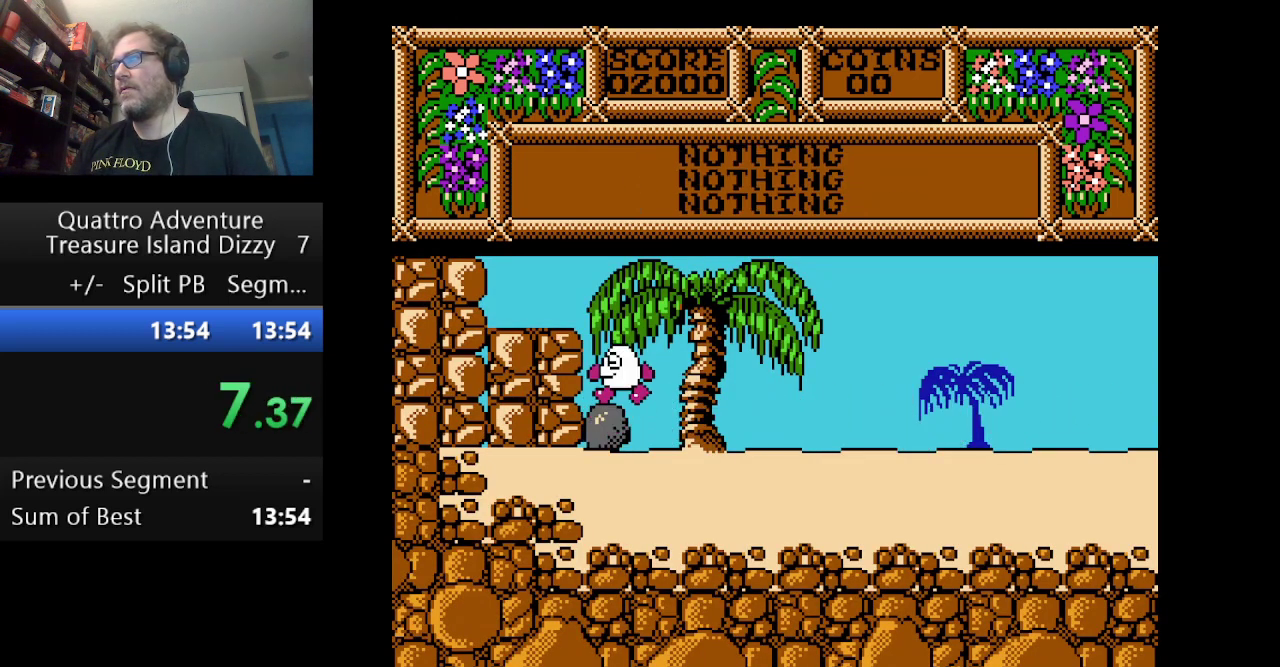
{"buttons": ["DPAD_LEFT"], "events": [[83, "A", "down"], [167, "A", "up"], [292, "A", "down"], [375, "A", "up"]]}
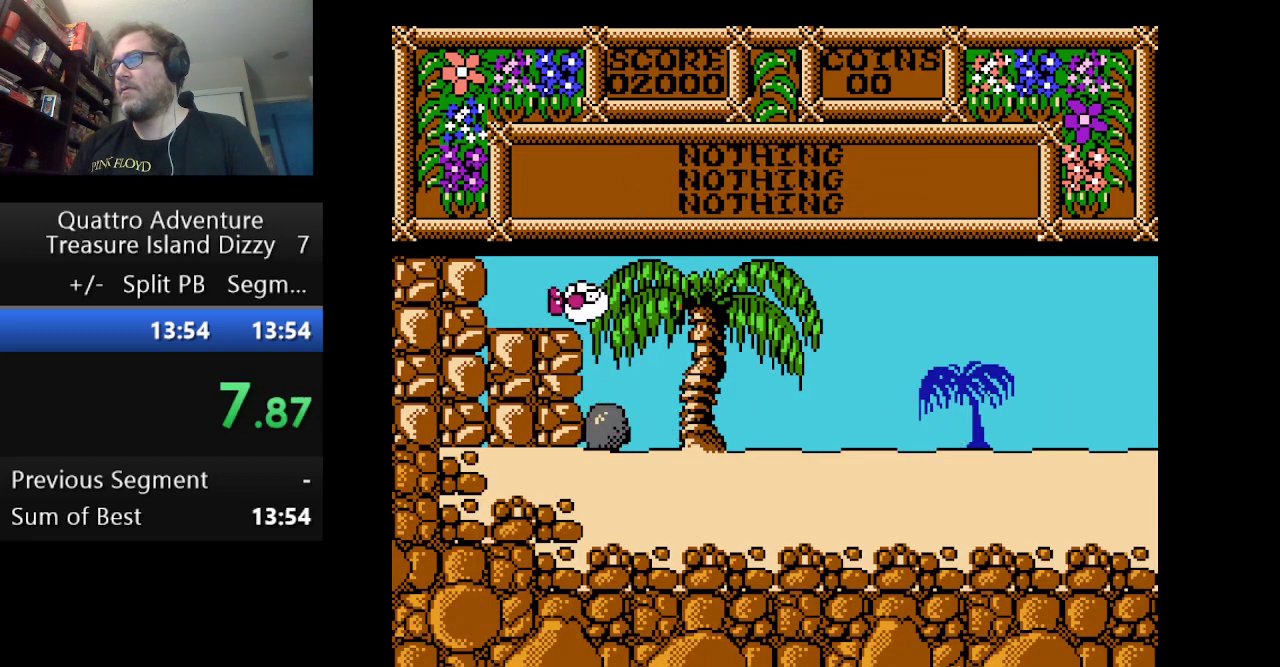
{"buttons": ["DPAD_LEFT"], "events": [[376, "A", "down"], [501, "A", "up"]]}
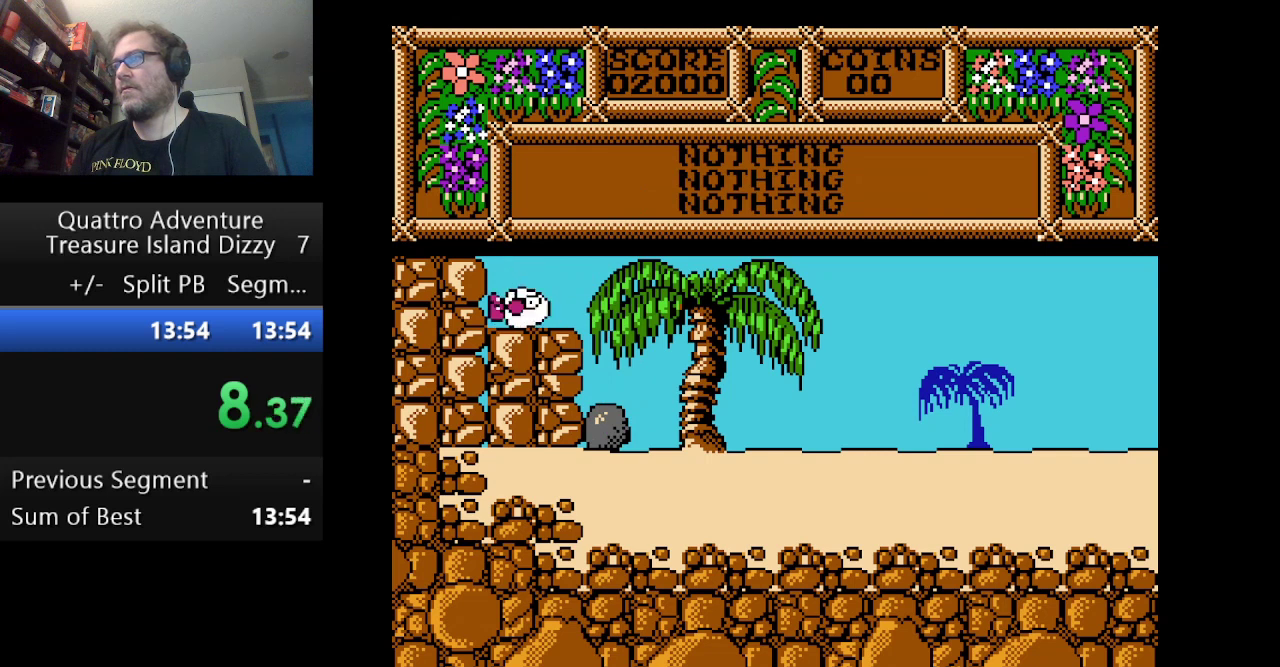
{"buttons": ["DPAD_LEFT"], "events": [[83, "A", "down"], [417, "A", "up"]]}
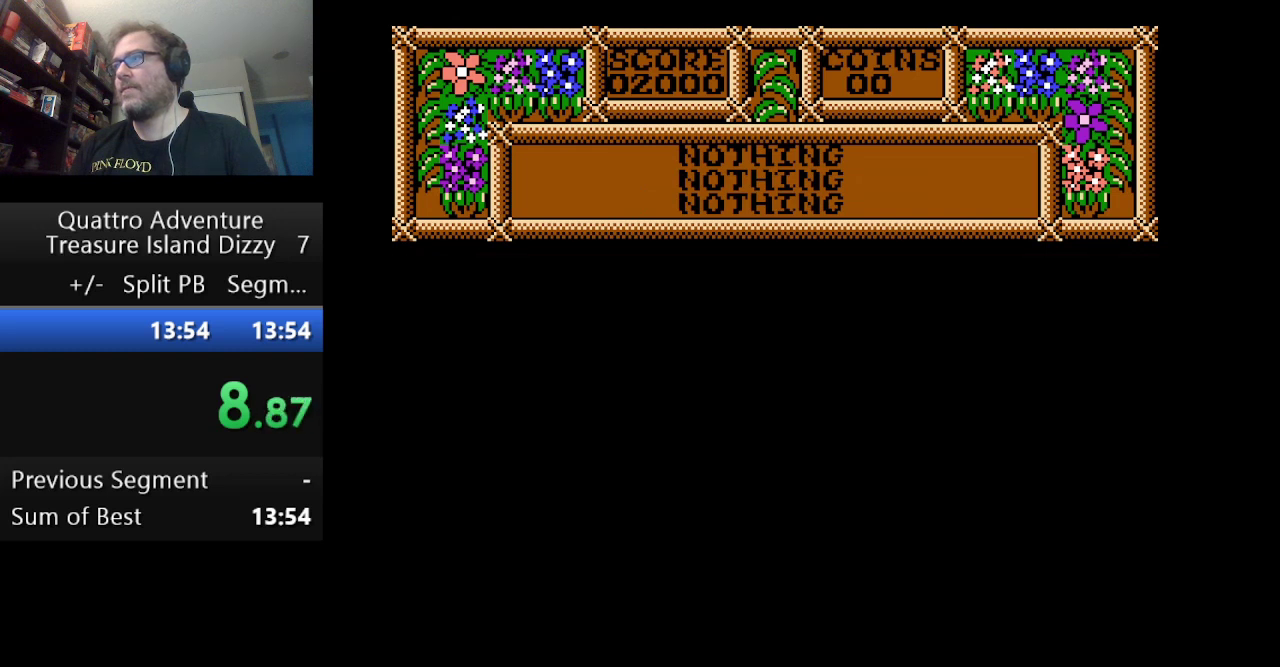
{"buttons": ["DPAD_LEFT"], "events": []}
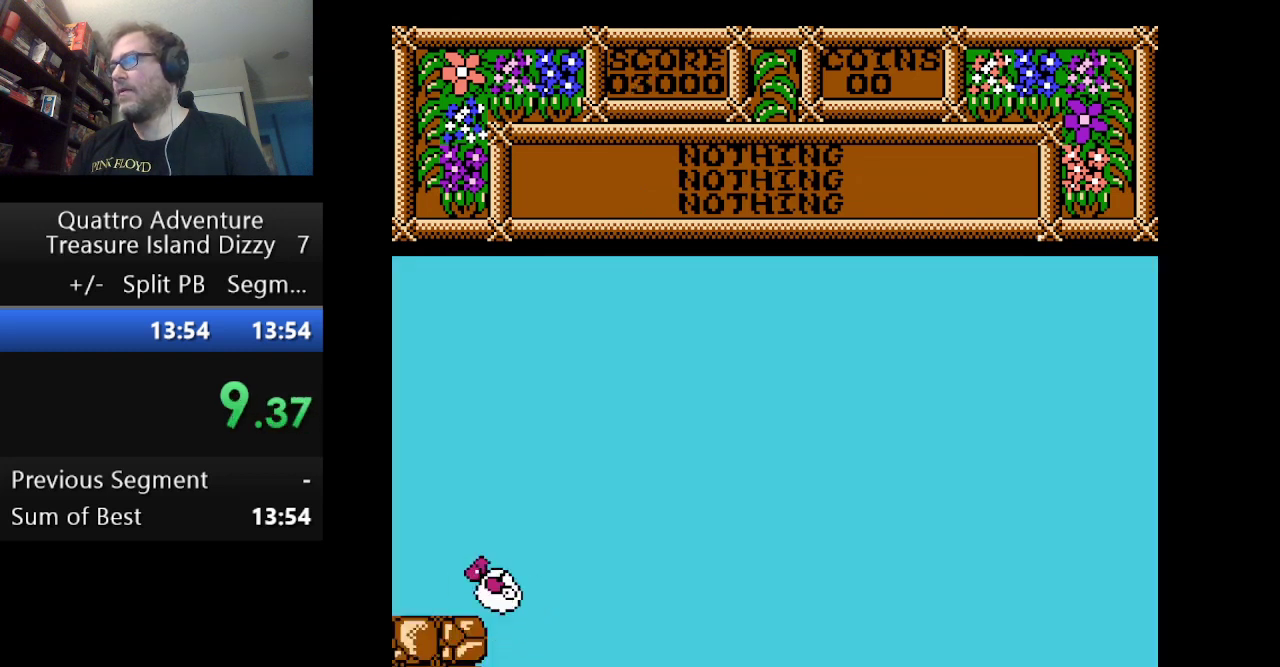
{"buttons": ["DPAD_LEFT"], "events": []}
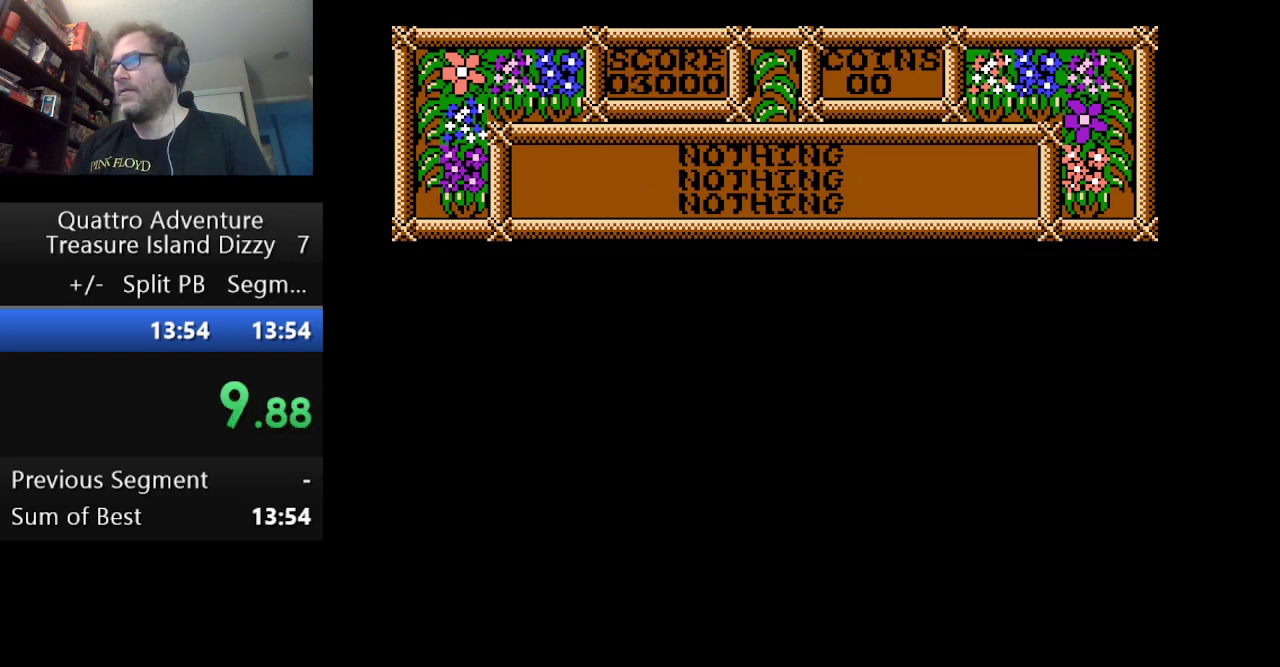
{"buttons": ["DPAD_LEFT"], "events": []}
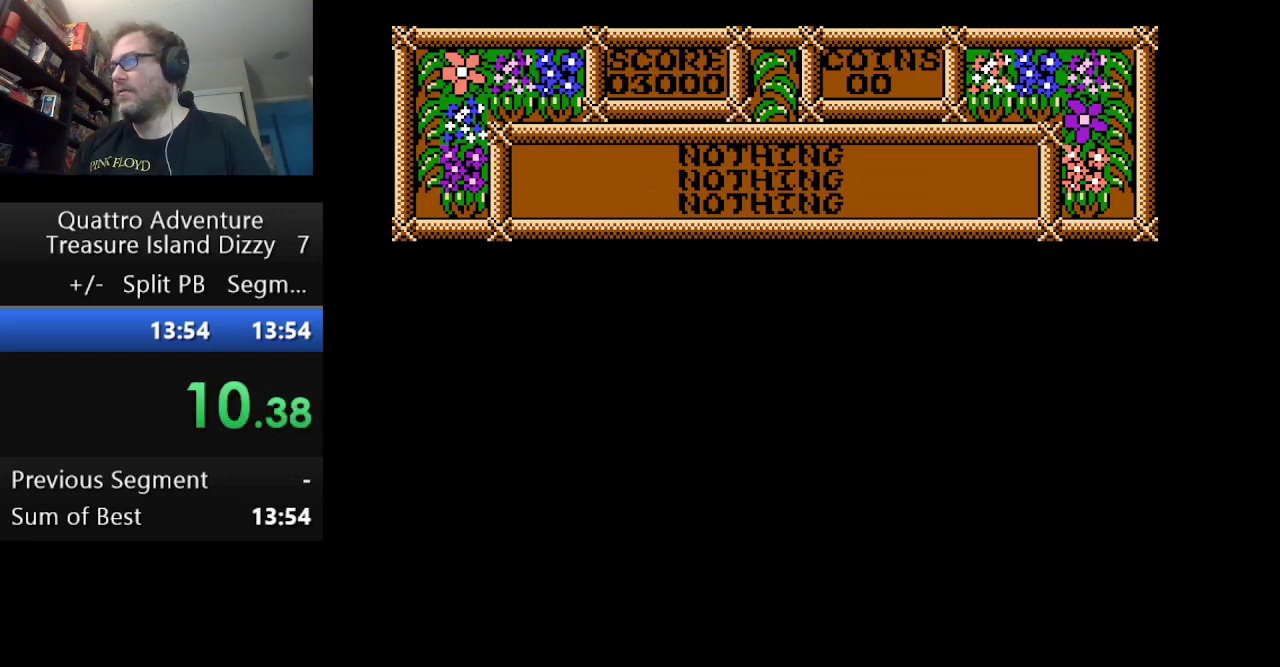
{"buttons": ["DPAD_LEFT"], "events": []}
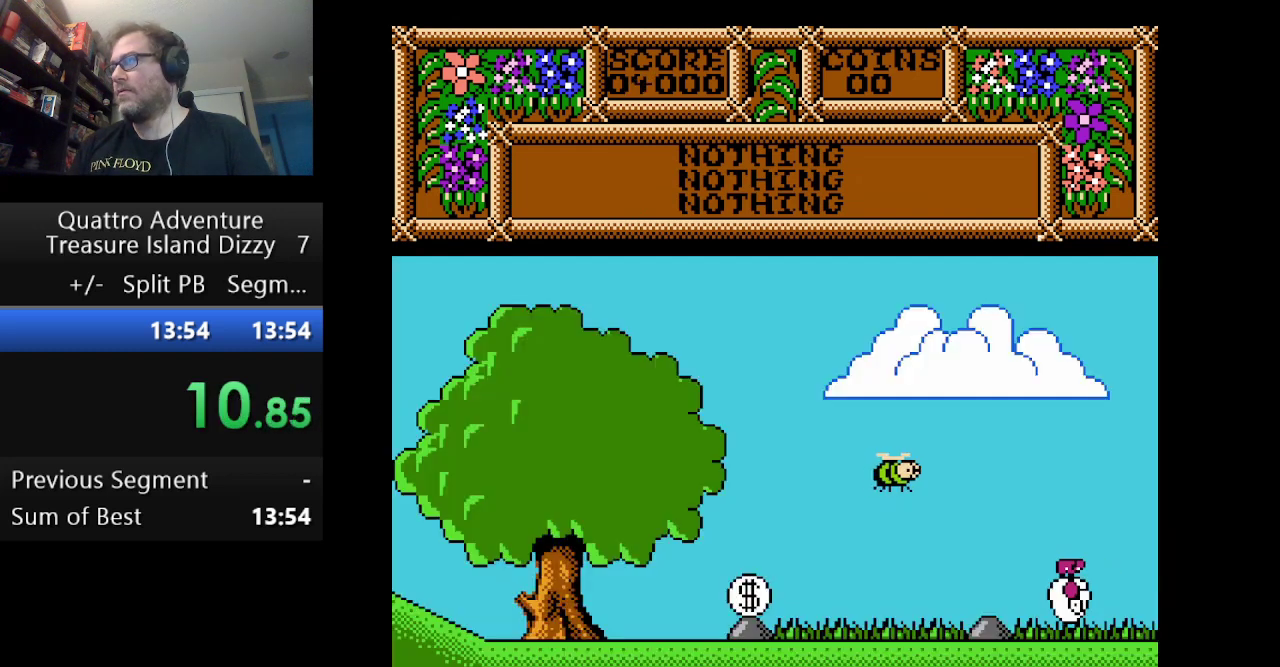
{"buttons": ["A", "DPAD_LEFT"], "events": [[334, "A", "down"]]}
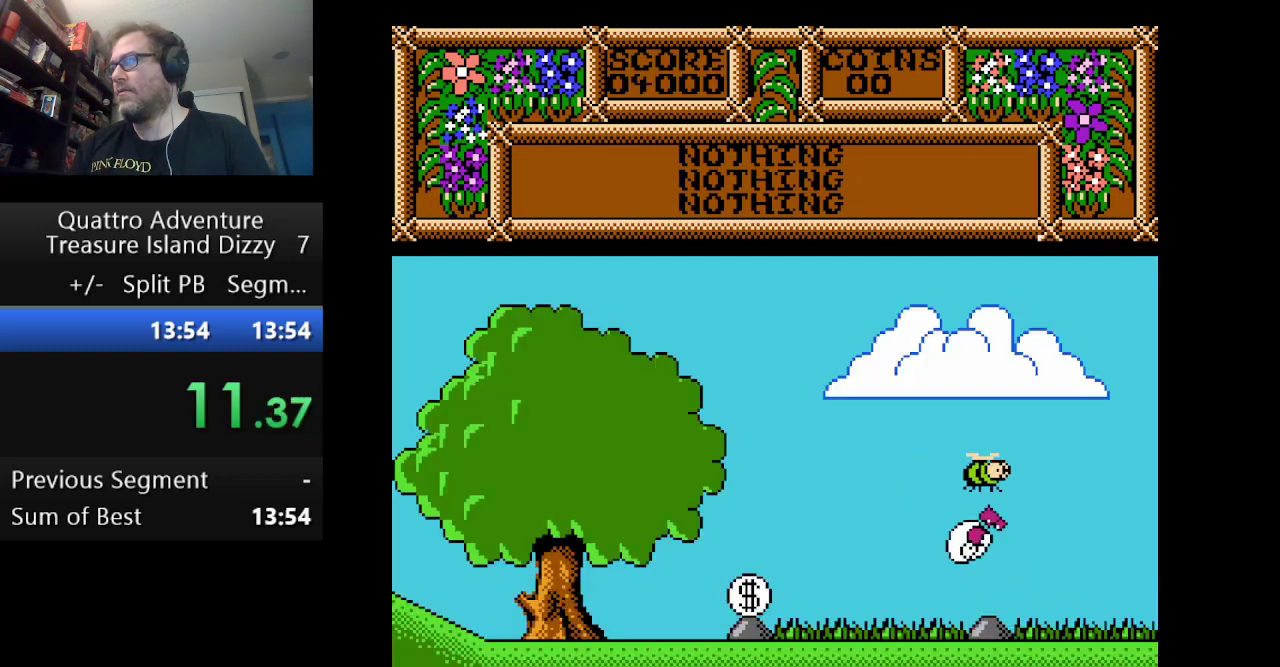
{"buttons": ["DPAD_LEFT"], "events": [[125, "A", "up"]]}
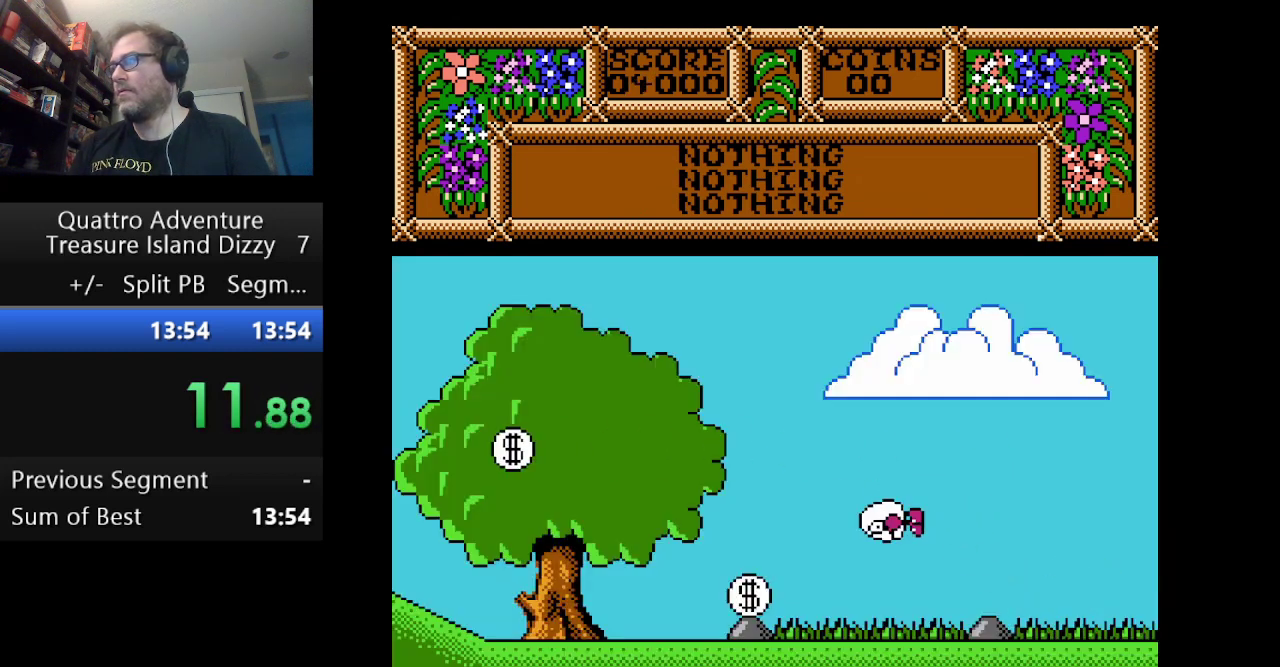
{"buttons": ["DPAD_LEFT"], "events": []}
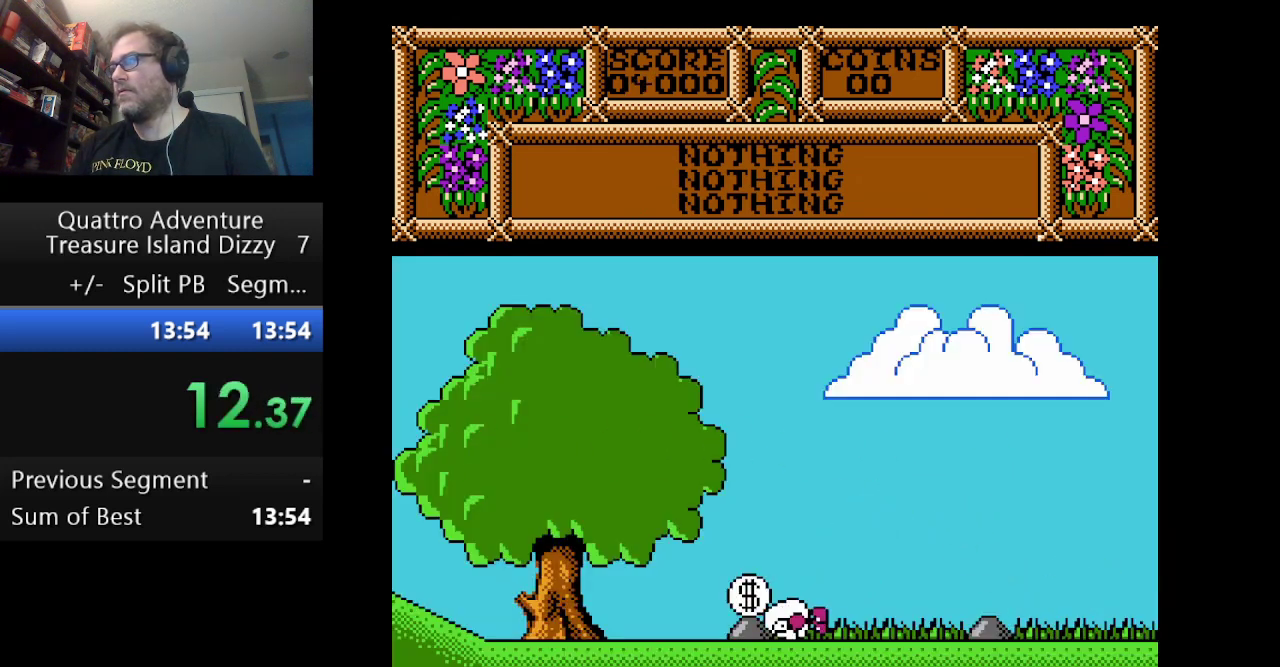
{"buttons": ["B"], "events": [[166, "B", "down"], [208, "DPAD_LEFT", "up"], [250, "B", "up"], [333, "B", "down"]]}
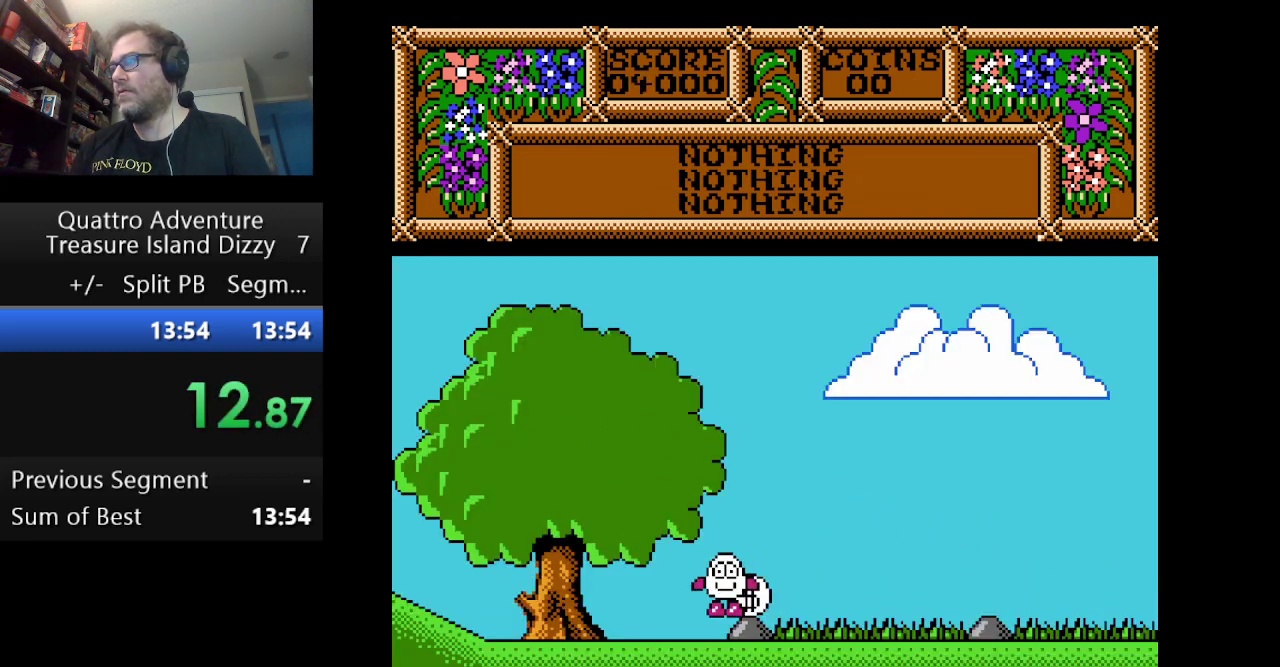
{"buttons": ["DPAD_LEFT"], "events": [[84, "B", "up"], [125, "DPAD_LEFT", "down"]]}
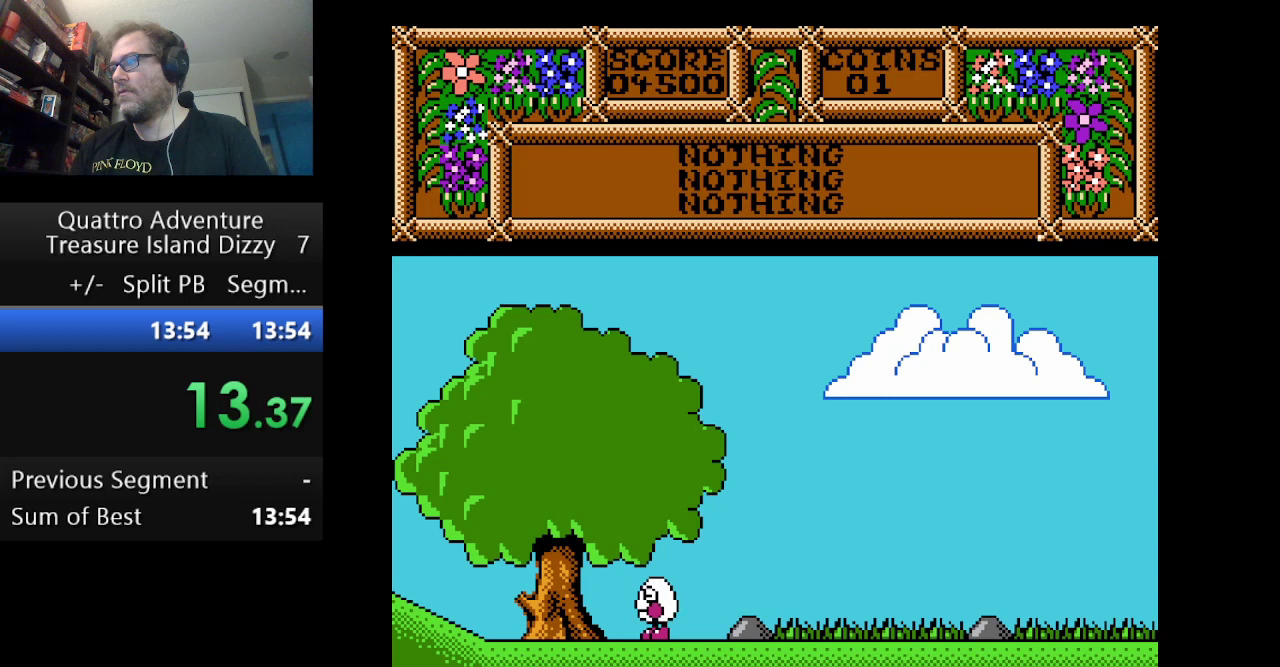
{"buttons": ["DPAD_LEFT"], "events": []}
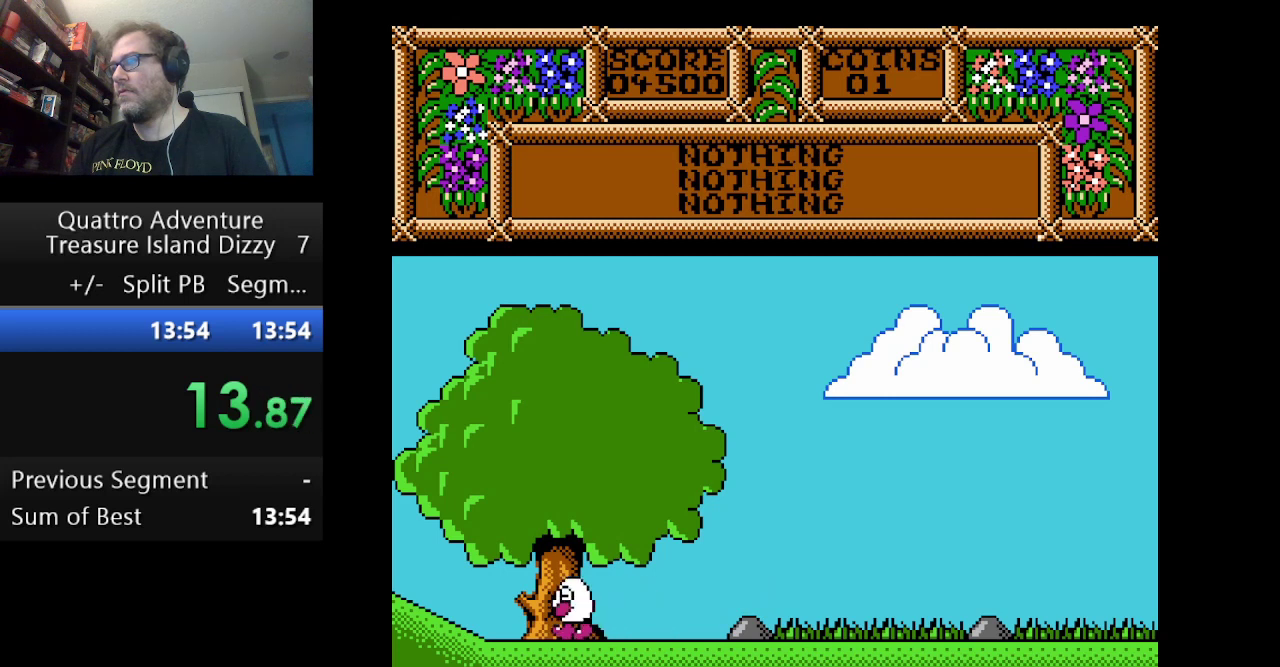
{"buttons": ["DPAD_LEFT"], "events": [[84, "B", "down"], [84, "DPAD_LEFT", "up"], [209, "B", "up"], [292, "B", "down"], [417, "B", "up"], [501, "DPAD_LEFT", "down"]]}
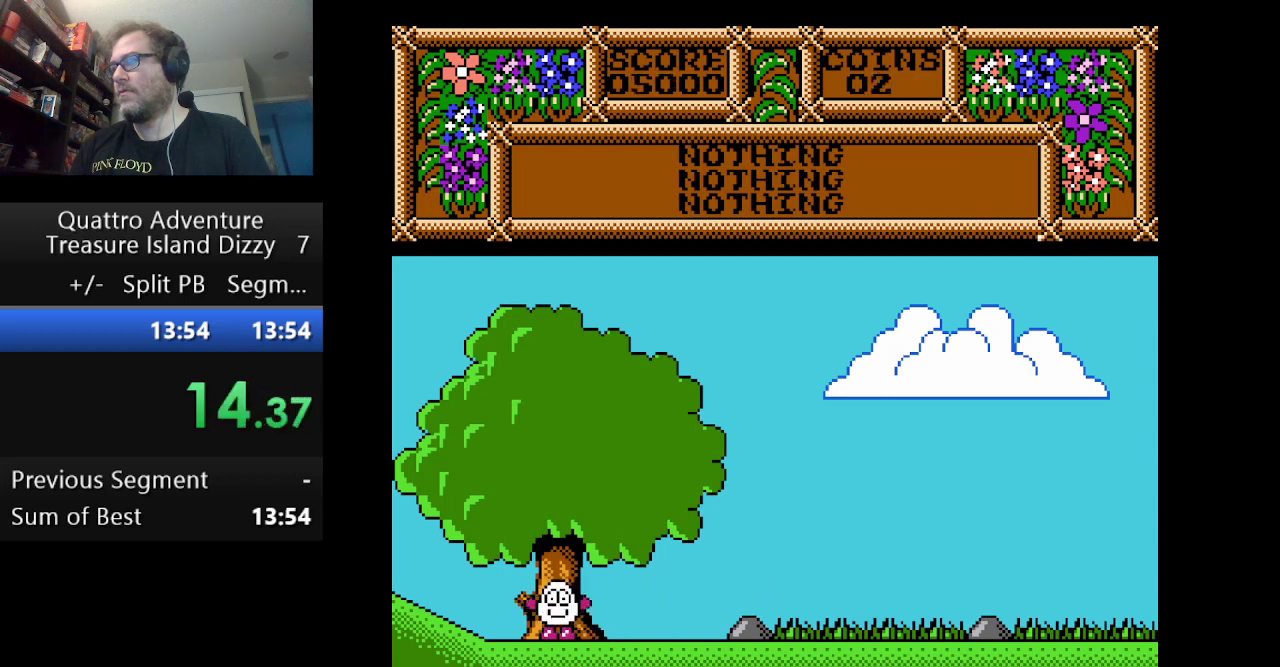
{"buttons": ["DPAD_LEFT"], "events": []}
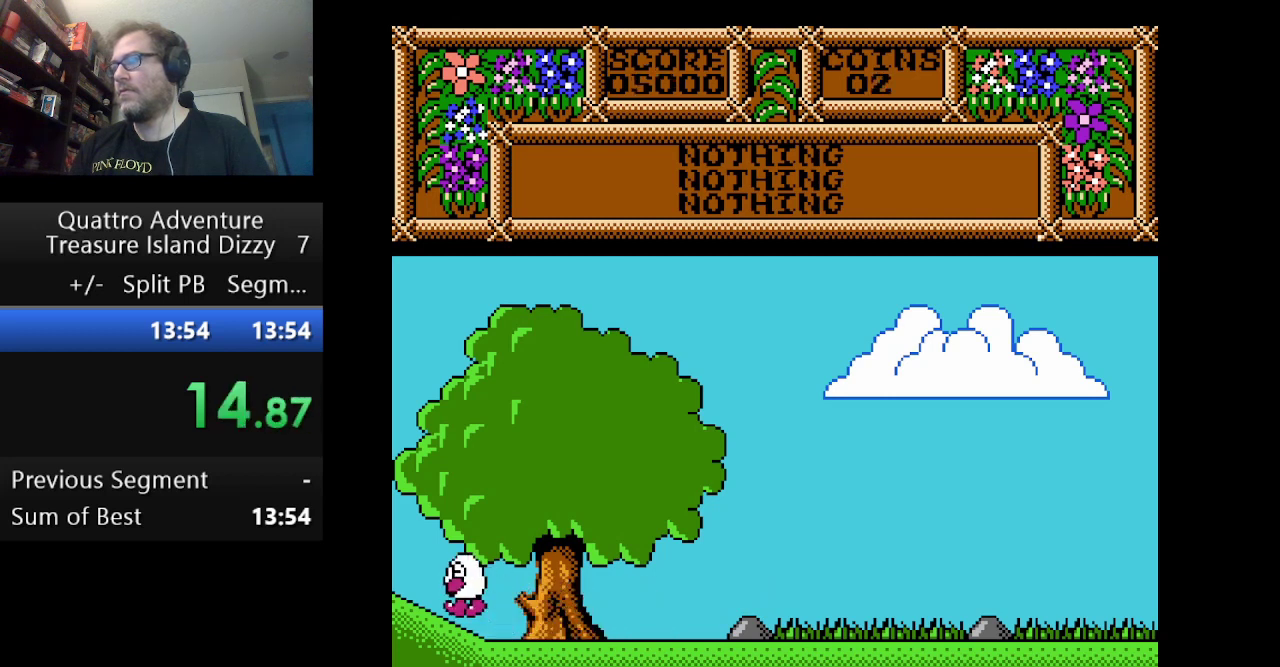
{"buttons": ["DPAD_LEFT"], "events": []}
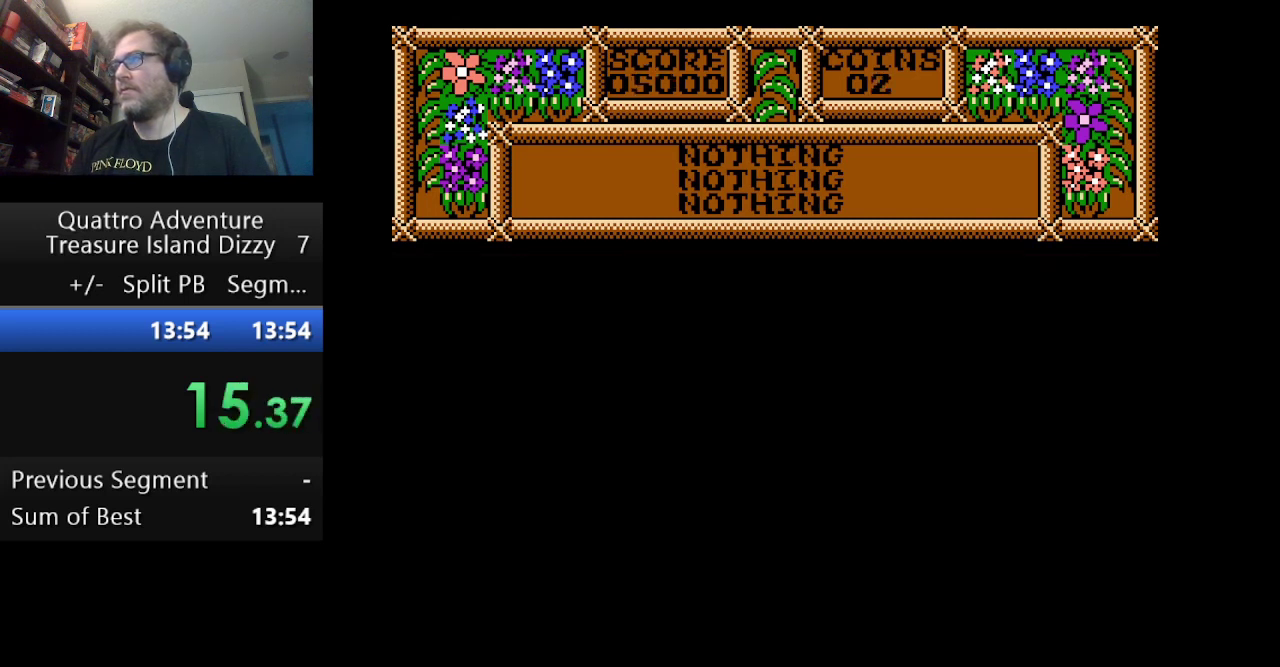
{"buttons": ["DPAD_LEFT"], "events": []}
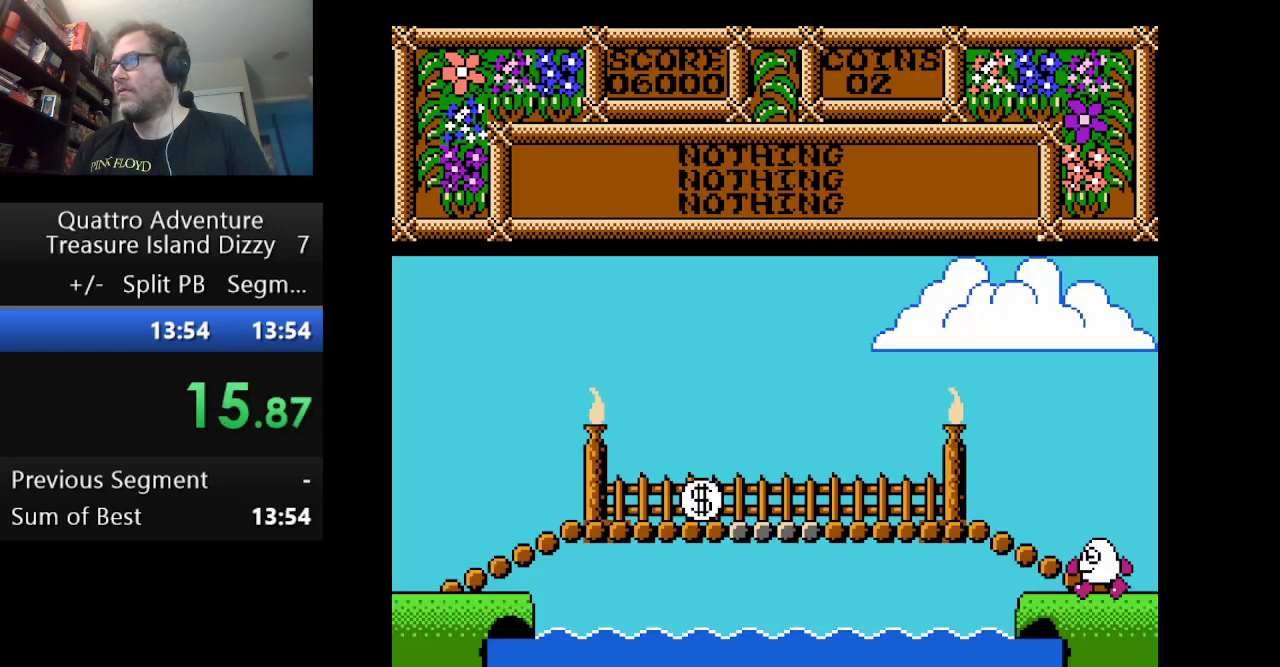
{"buttons": ["DPAD_LEFT"], "events": []}
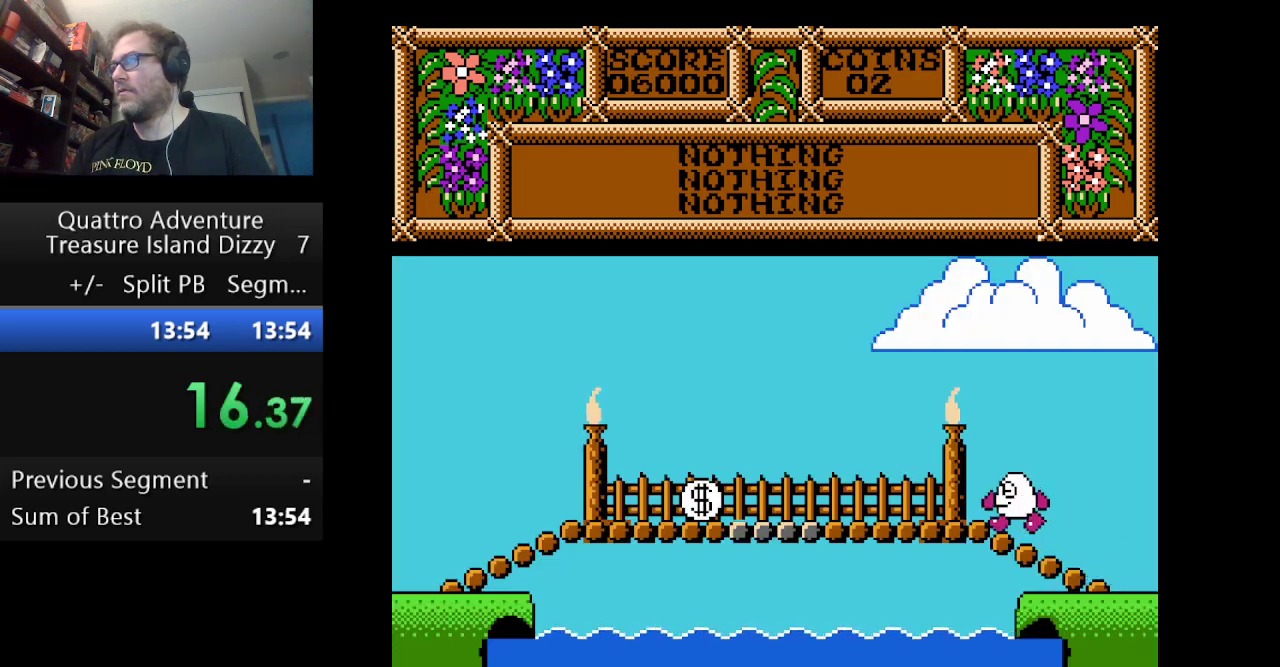
{"buttons": ["DPAD_LEFT"], "events": []}
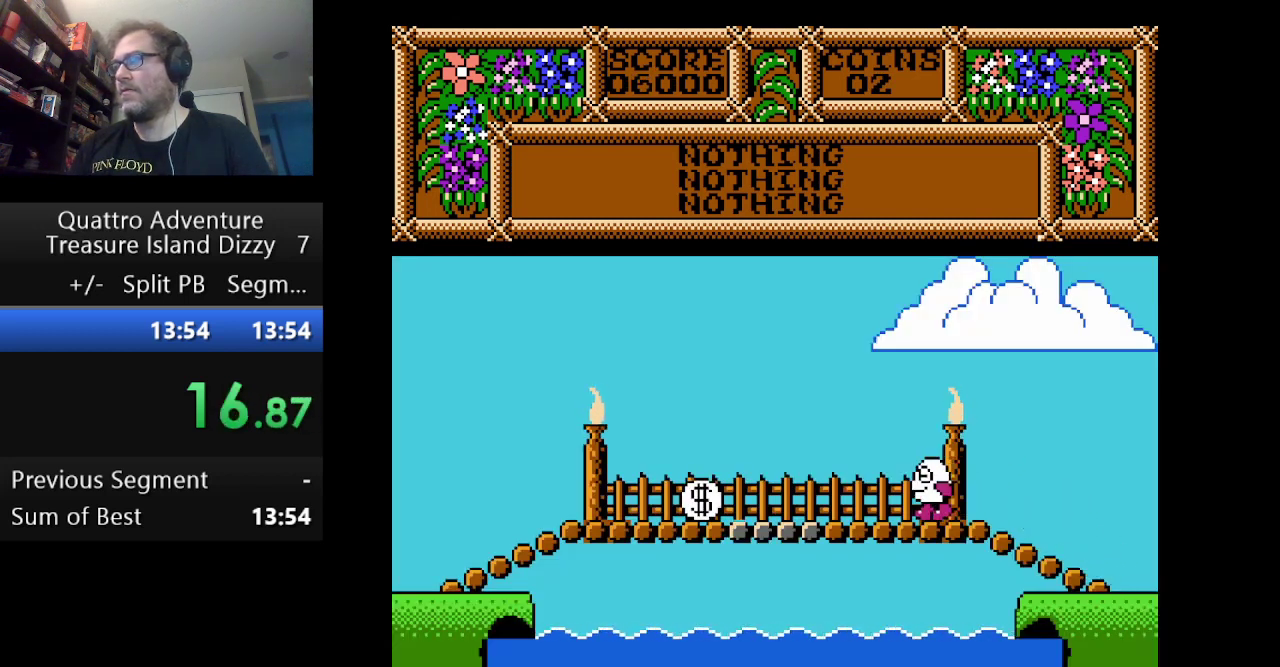
{"buttons": ["DPAD_LEFT"], "events": []}
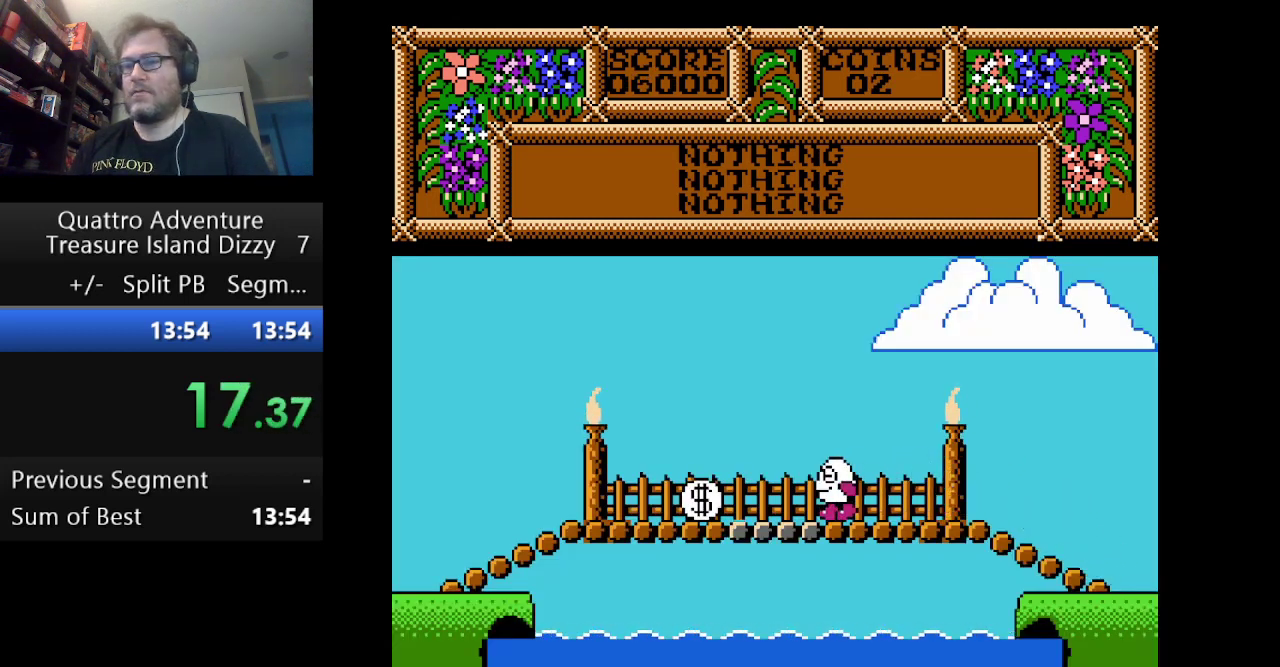
{"buttons": ["DPAD_LEFT"], "events": []}
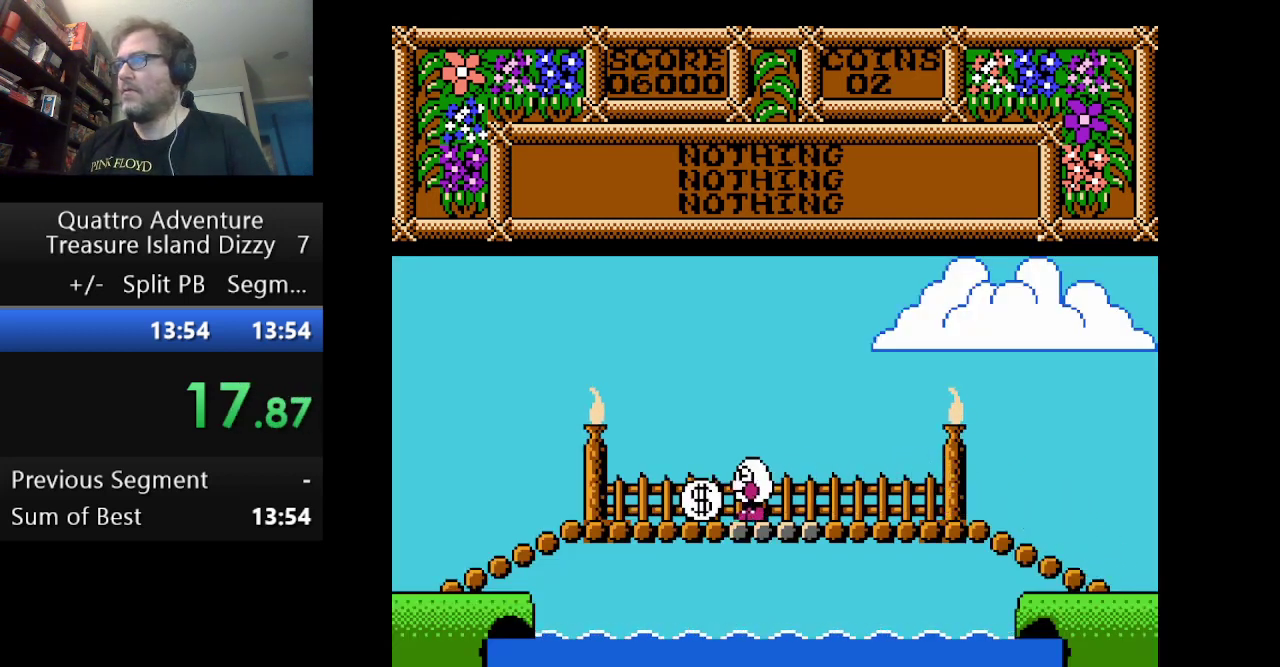
{"buttons": ["DPAD_LEFT"], "events": [[292, "B", "down"], [292, "DPAD_LEFT", "up"], [459, "B", "up"], [459, "DPAD_LEFT", "down"]]}
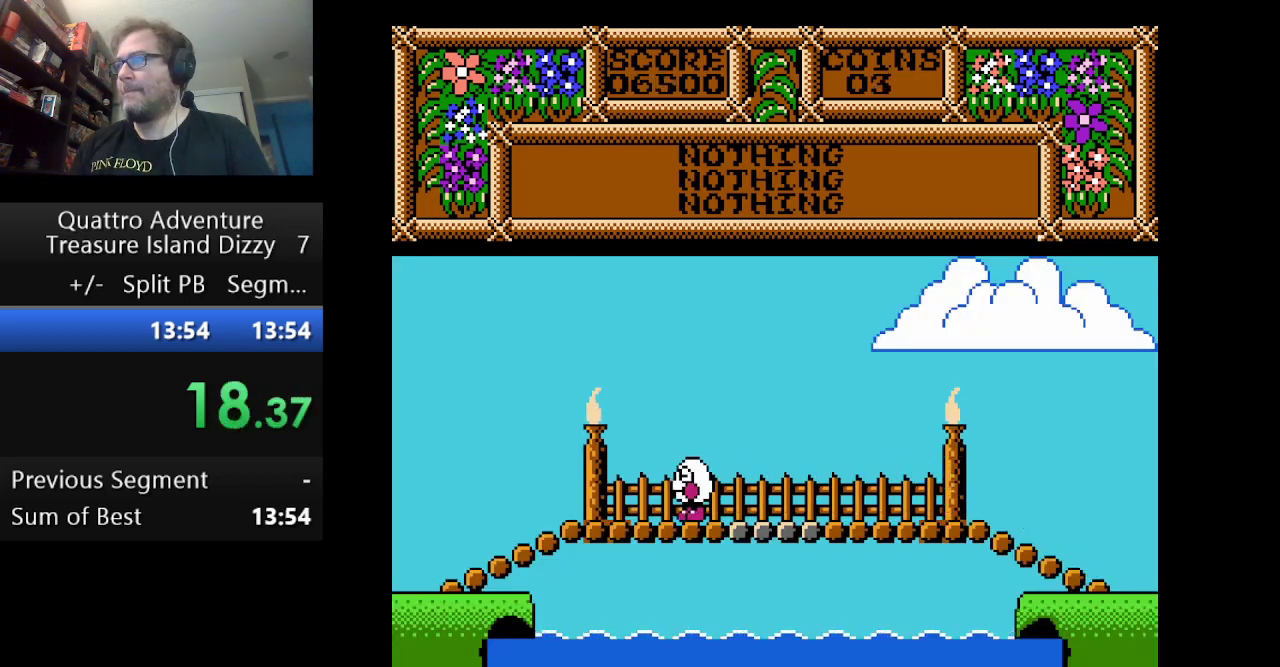
{"buttons": ["DPAD_LEFT"], "events": []}
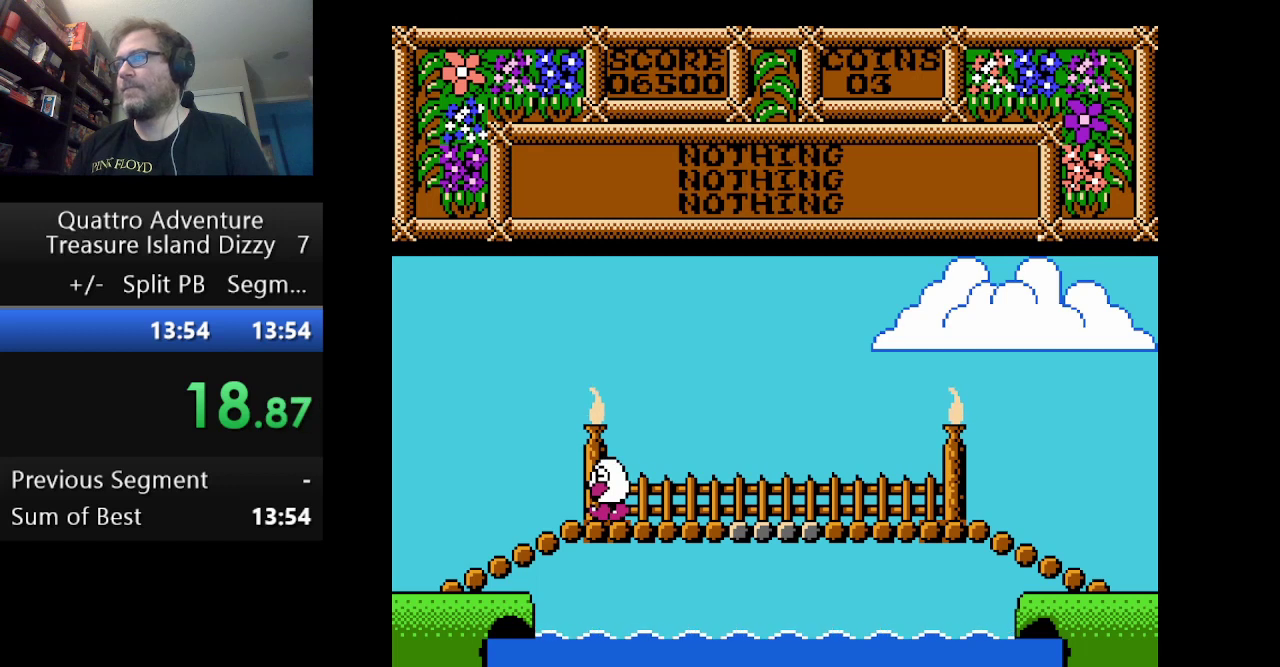
{"buttons": ["DPAD_LEFT"], "events": []}
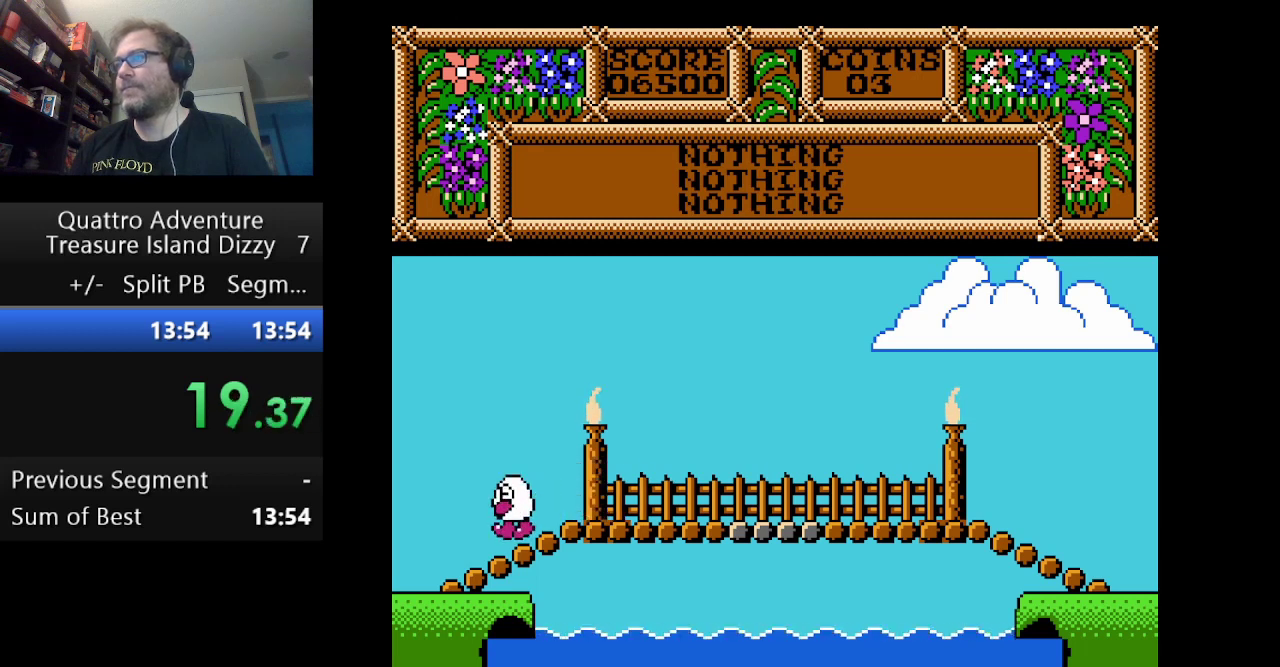
{"buttons": ["DPAD_LEFT"], "events": []}
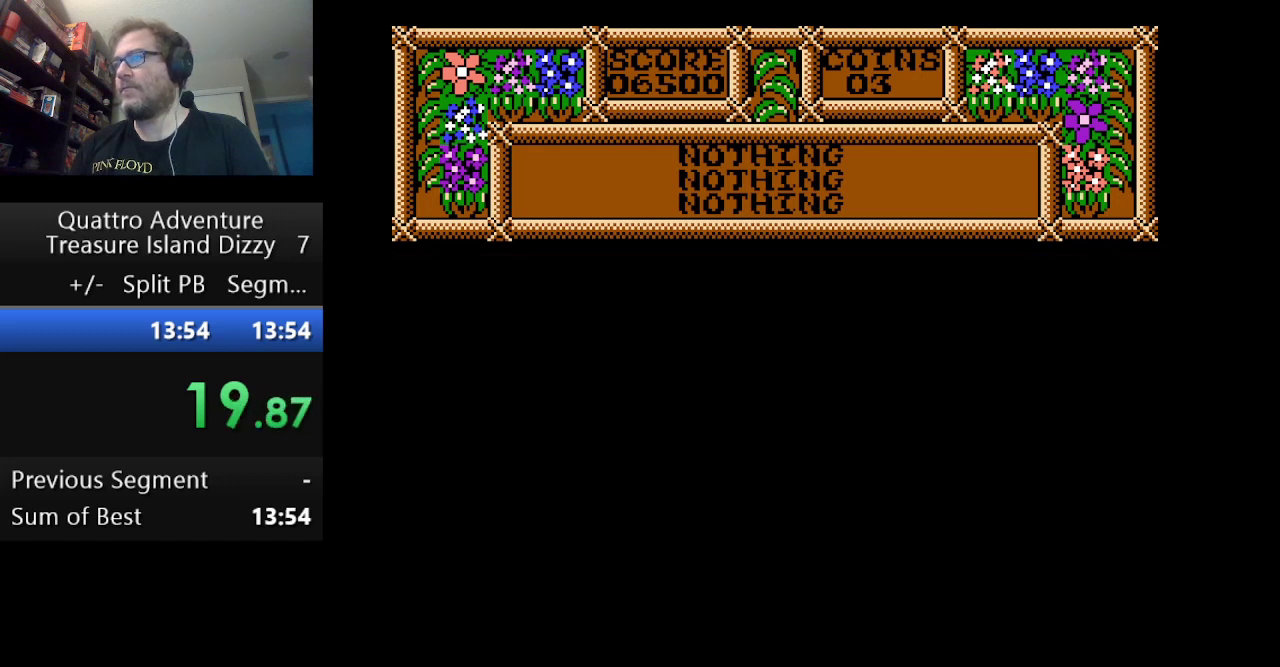
{"buttons": ["DPAD_LEFT"], "events": []}
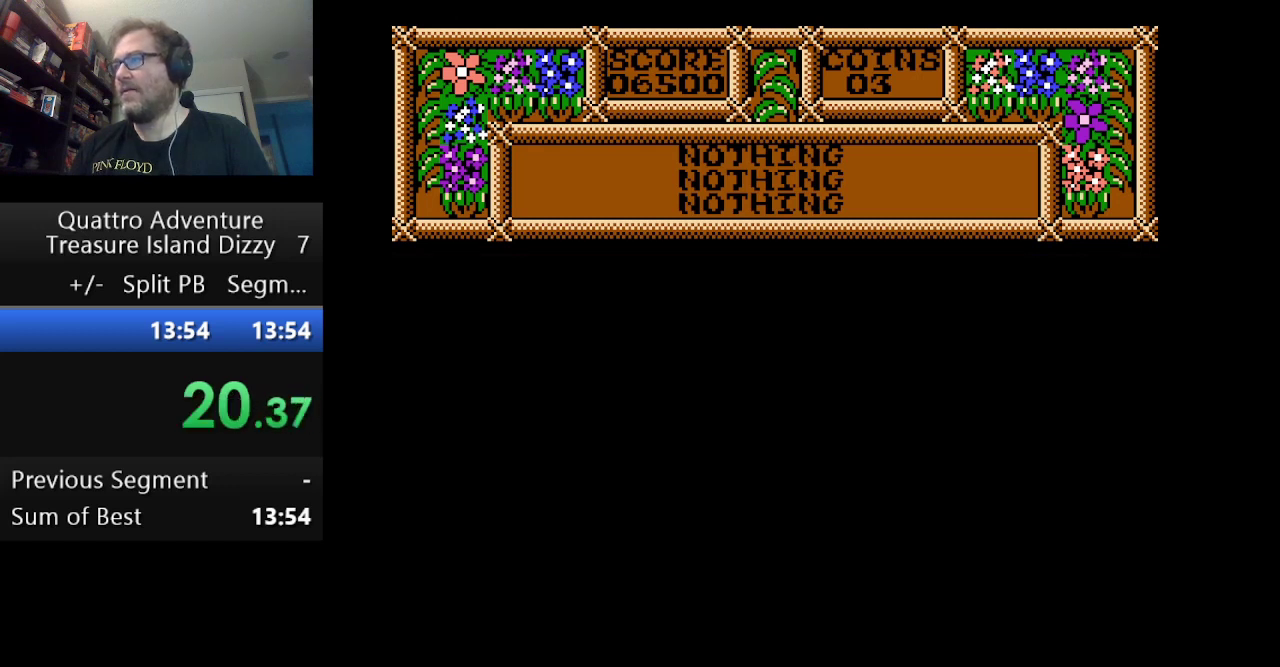
{"buttons": ["DPAD_LEFT"], "events": []}
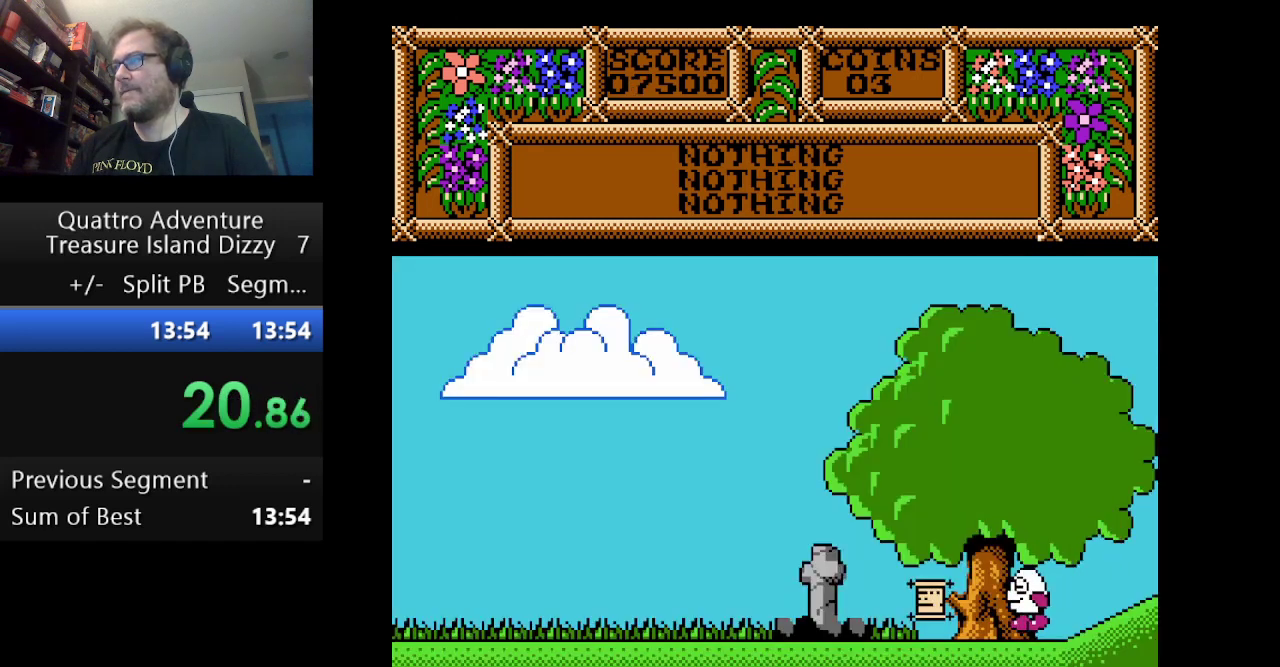
{"buttons": ["DPAD_LEFT"], "events": []}
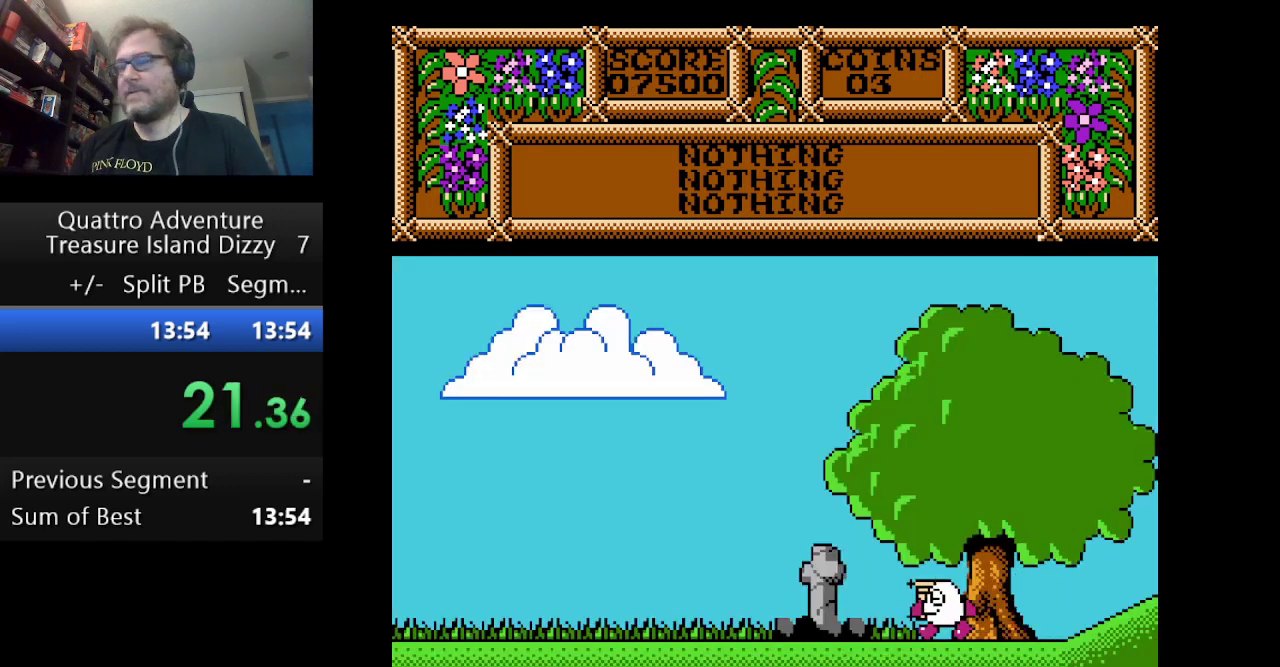
{"buttons": ["DPAD_LEFT"], "events": []}
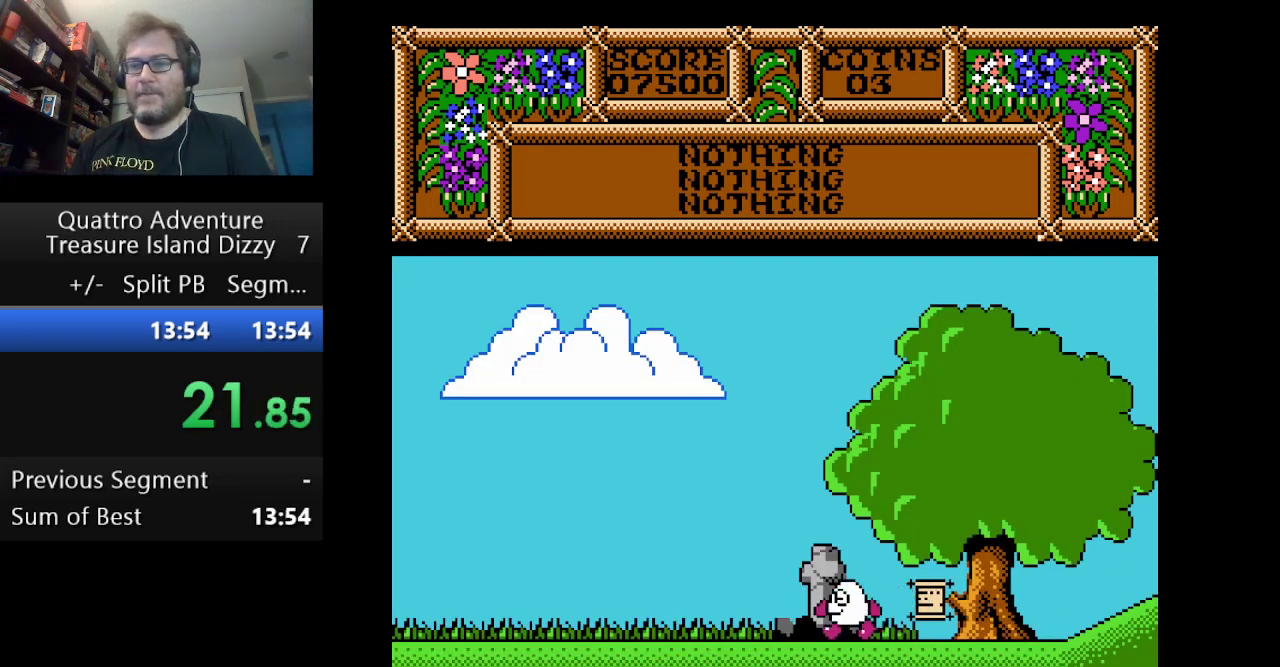
{"buttons": ["DPAD_LEFT"], "events": []}